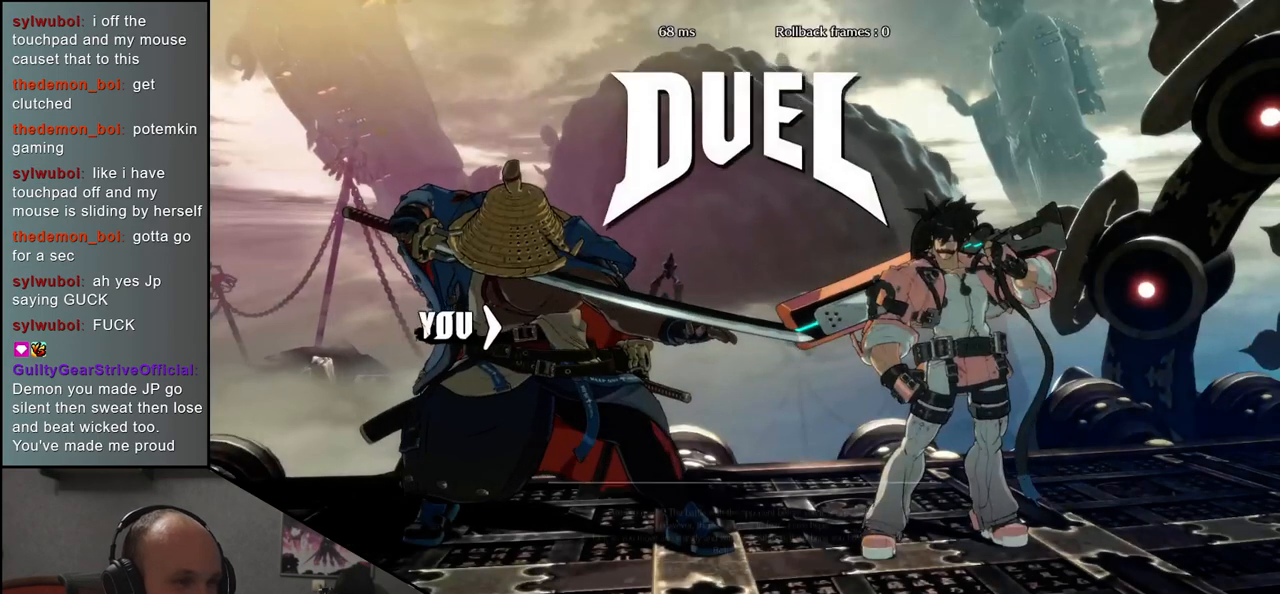
Gameplay with a controller (arcade stick); each line is a JSON object with the inputs held at the frame after it (dt_ms = milliseconds from this image to that frame). "events" lists button and stick changes between this image and that frame as [ms after this image, input, new state], when the widget could be followed in between. Not read: L3 R3.
{"dt_ms": 500, "buttons": [], "left_stick": "right", "events": [[167, "left_stick", "left"], [417, "left_stick", "right"]]}
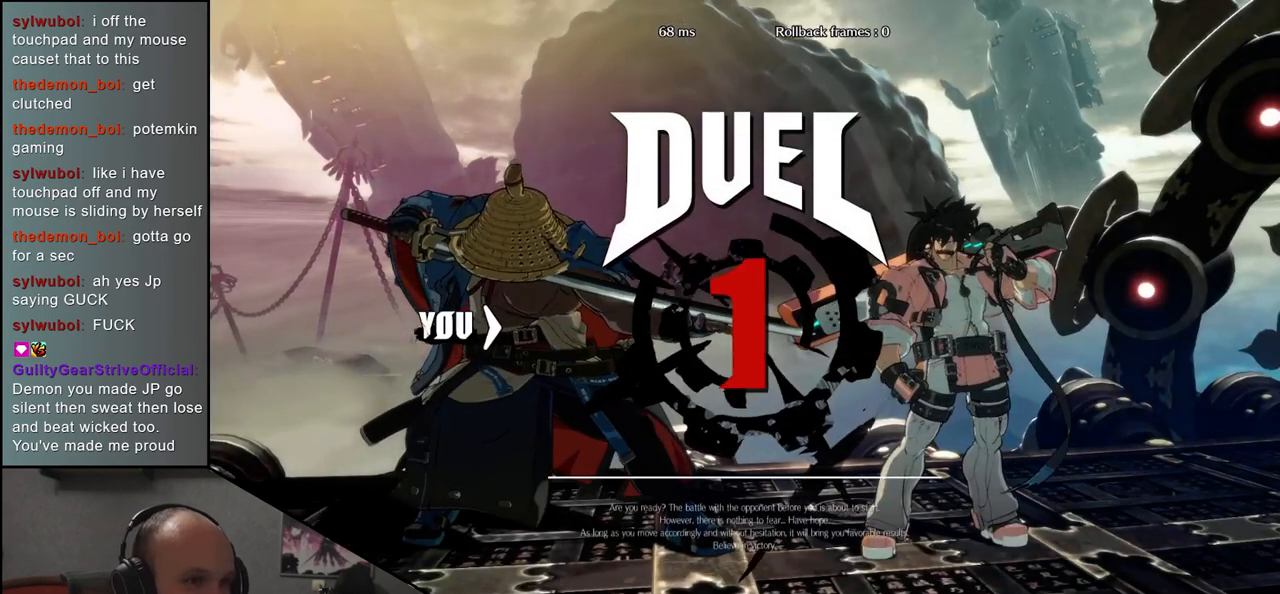
{"dt_ms": 500, "buttons": [], "left_stick": "right", "events": []}
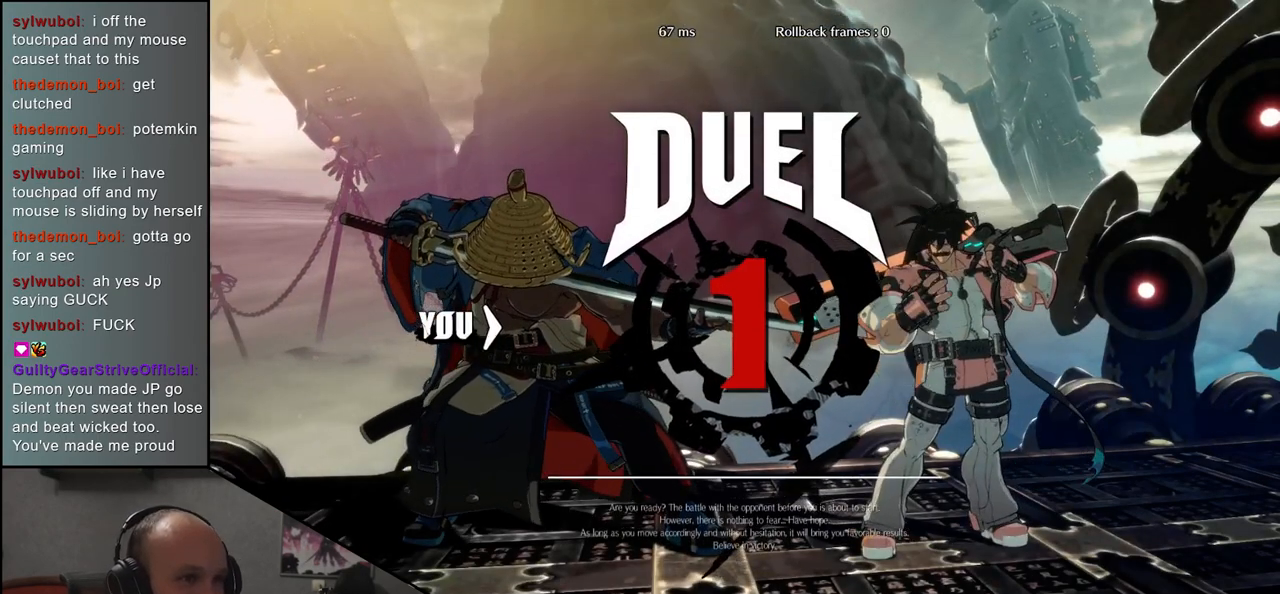
{"dt_ms": 500, "buttons": [], "left_stick": "left", "events": [[233, "left_stick", "center"], [283, "left_stick", "left"]]}
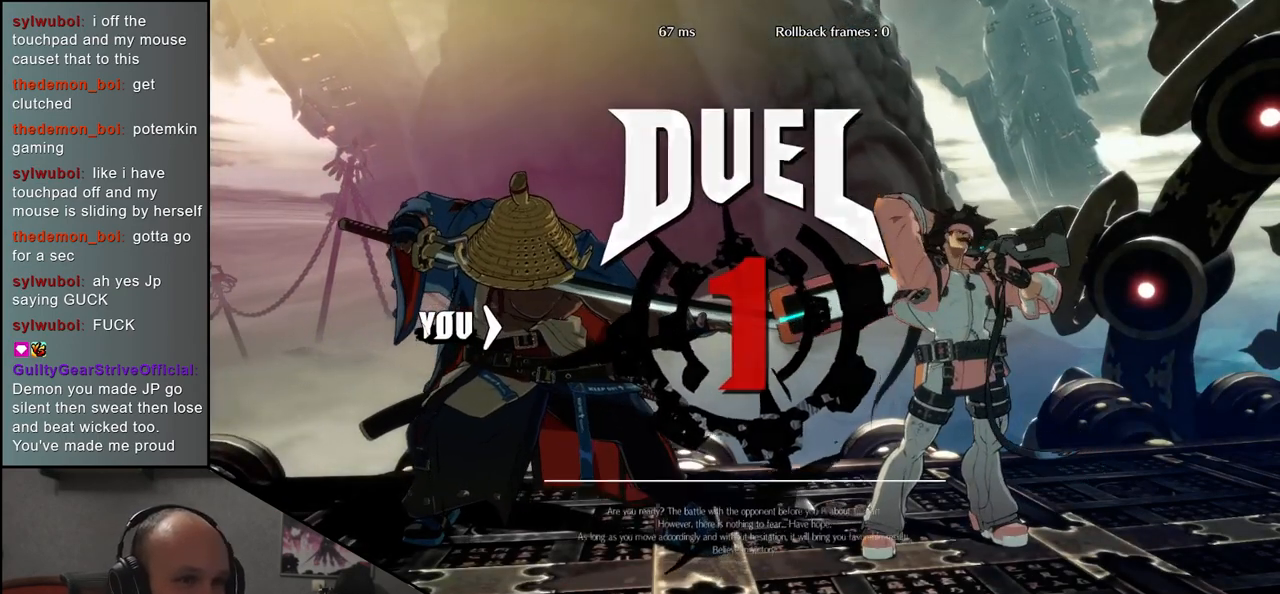
{"dt_ms": 500, "buttons": [], "left_stick": "down", "events": [[250, "left_stick", "down"]]}
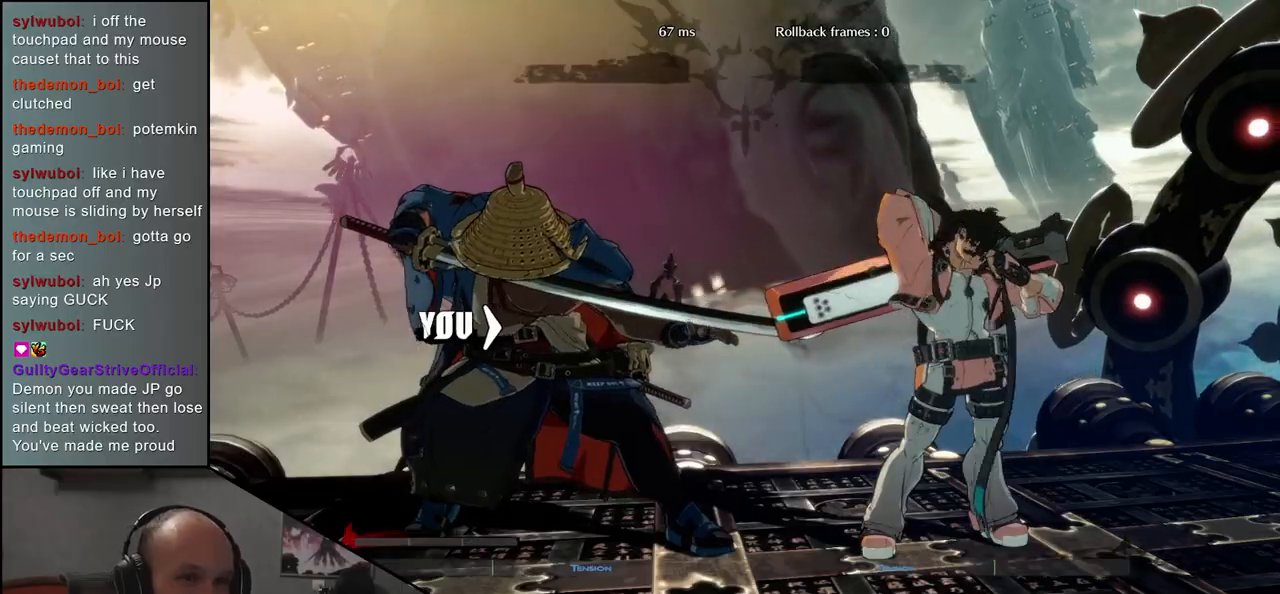
{"dt_ms": 500, "buttons": [], "left_stick": "down", "events": []}
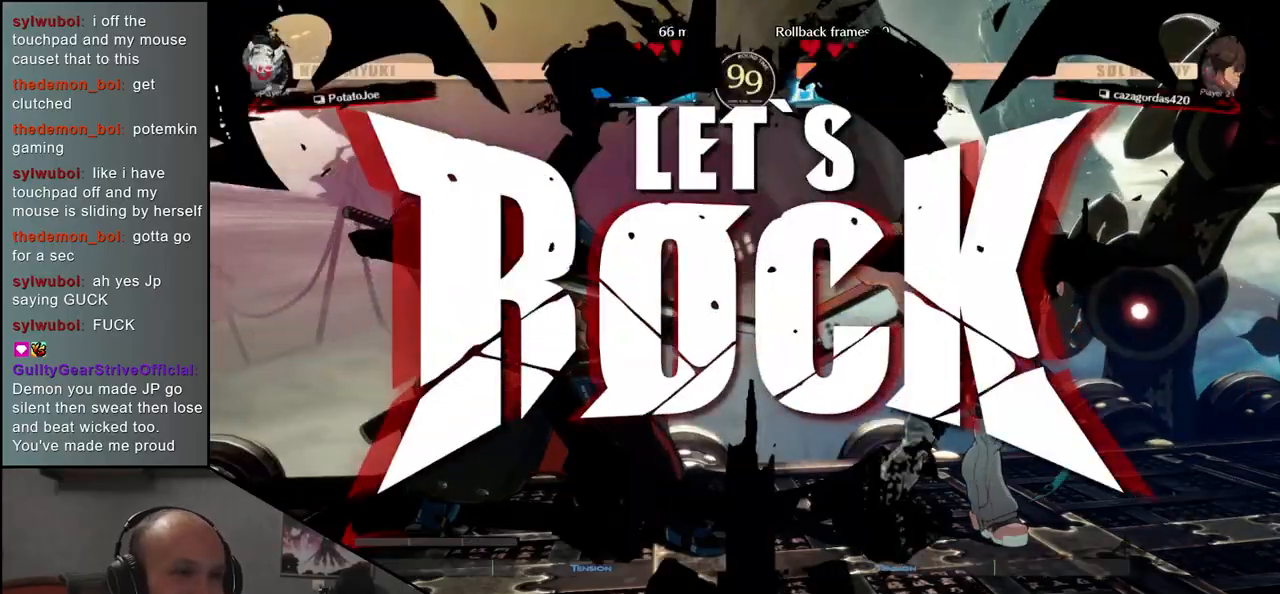
{"dt_ms": 500, "buttons": ["SQUARE"], "left_stick": "right", "events": [[350, "left_stick", "right"], [383, "SQUARE", "down"]]}
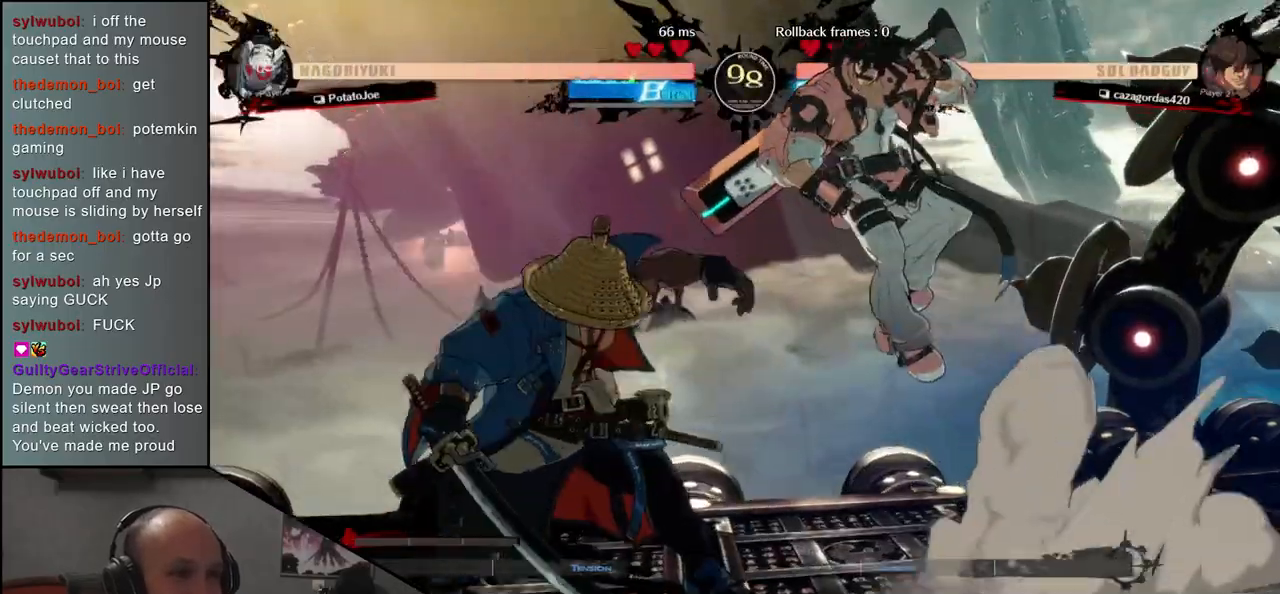
{"dt_ms": 500, "buttons": [], "left_stick": "left", "events": [[233, "SQUARE", "up"], [400, "left_stick", "left"]]}
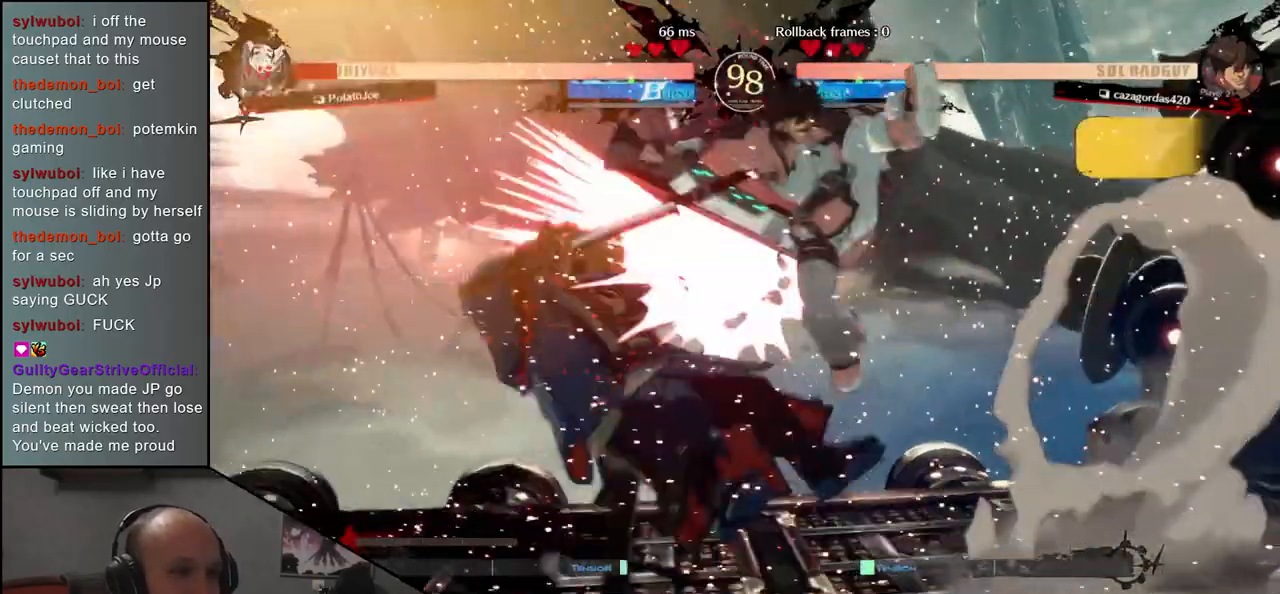
{"dt_ms": 500, "buttons": [], "left_stick": "left", "events": []}
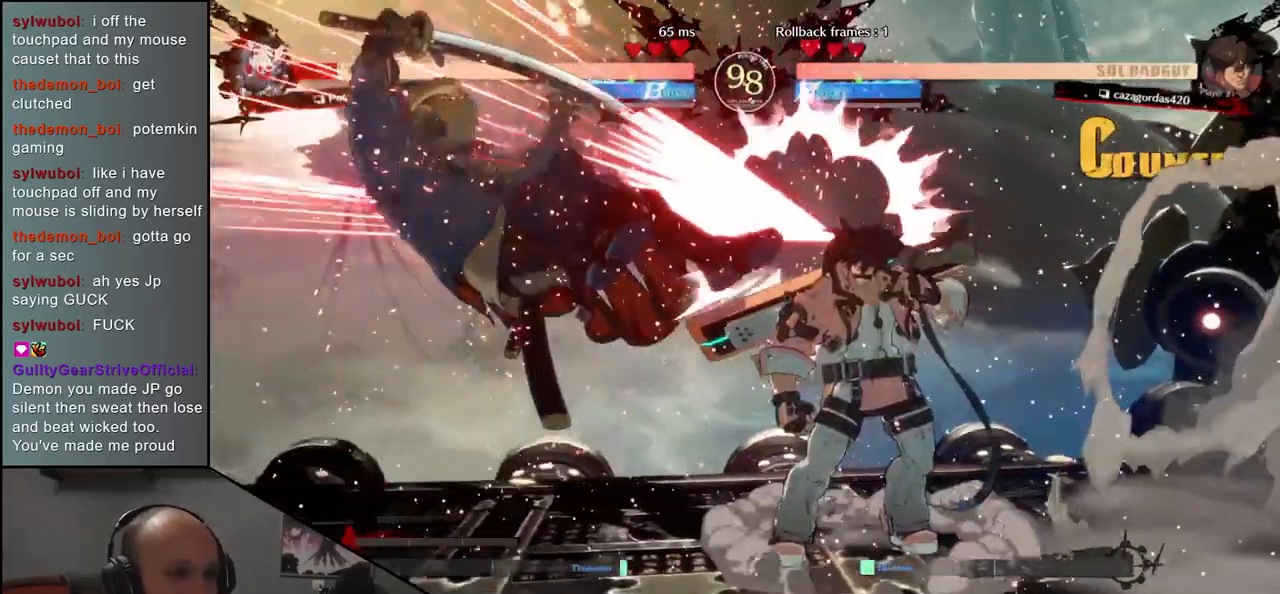
{"dt_ms": 500, "buttons": [], "left_stick": "down-left", "events": [[183, "left_stick", "down-left"]]}
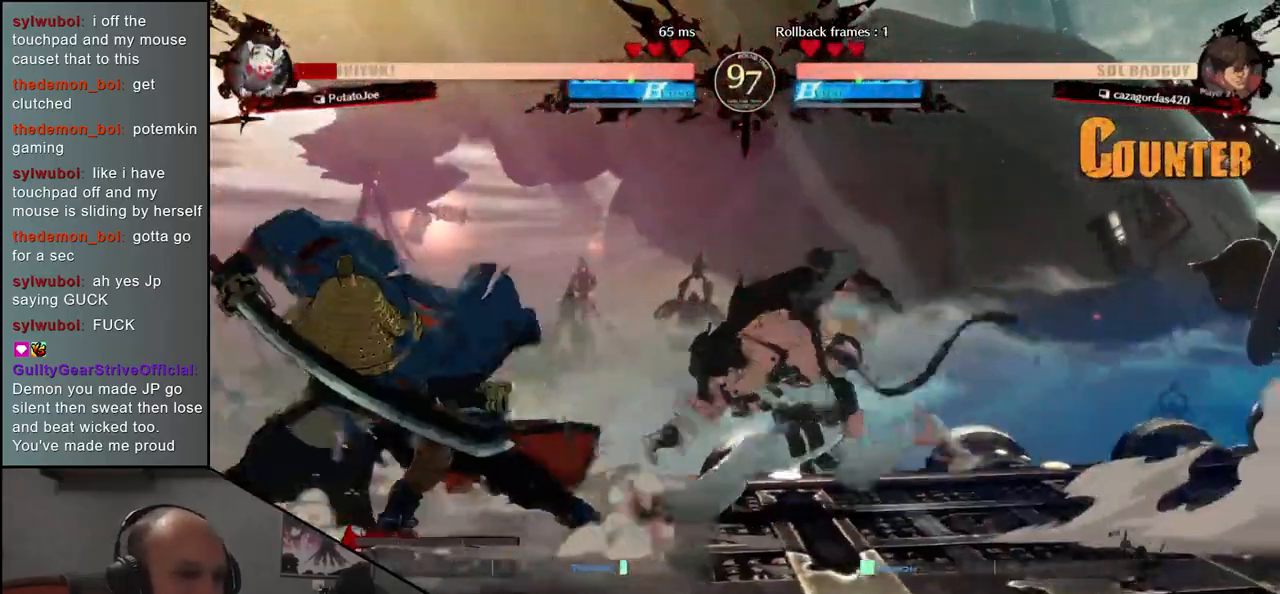
{"dt_ms": 500, "buttons": [], "left_stick": "down-left", "events": []}
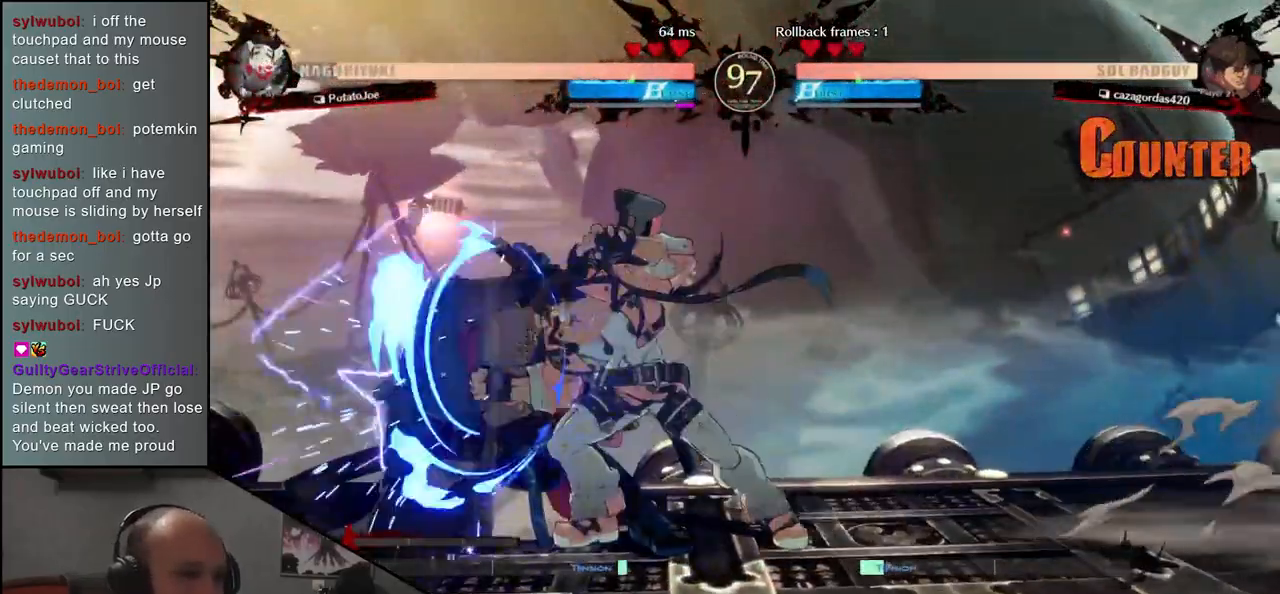
{"dt_ms": 1000, "buttons": [], "left_stick": "left"}
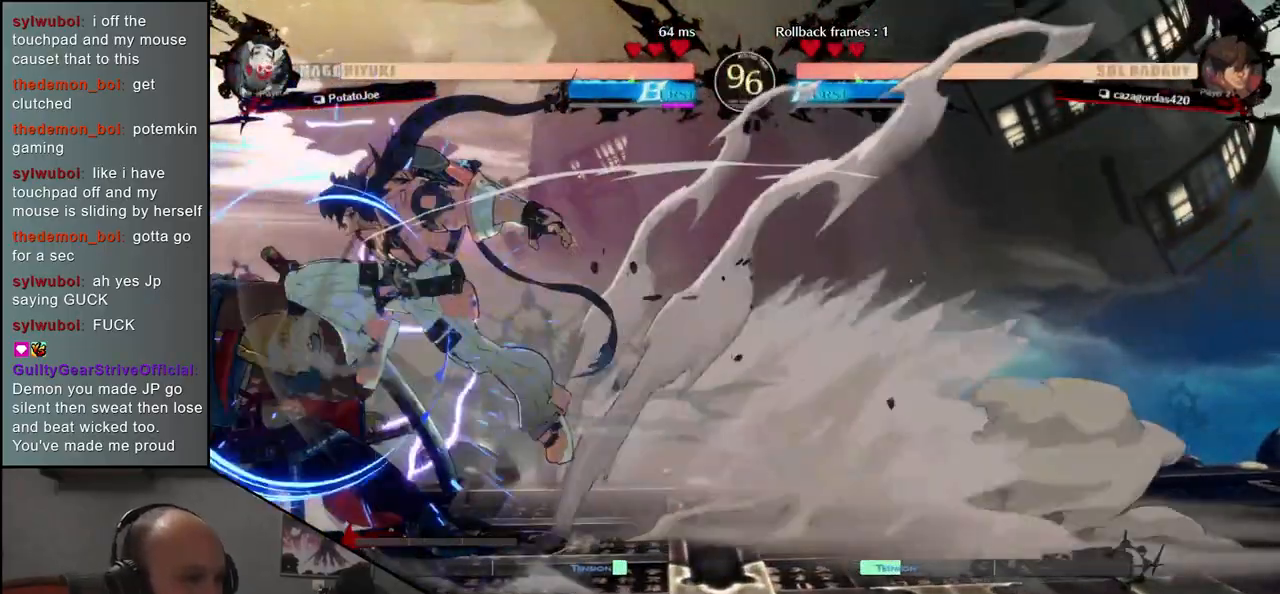
{"dt_ms": 500, "buttons": [], "left_stick": "left", "events": [[233, "SQUARE", "down"], [300, "SQUARE", "up"], [400, "SQUARE", "down"], [450, "SQUARE", "up"]]}
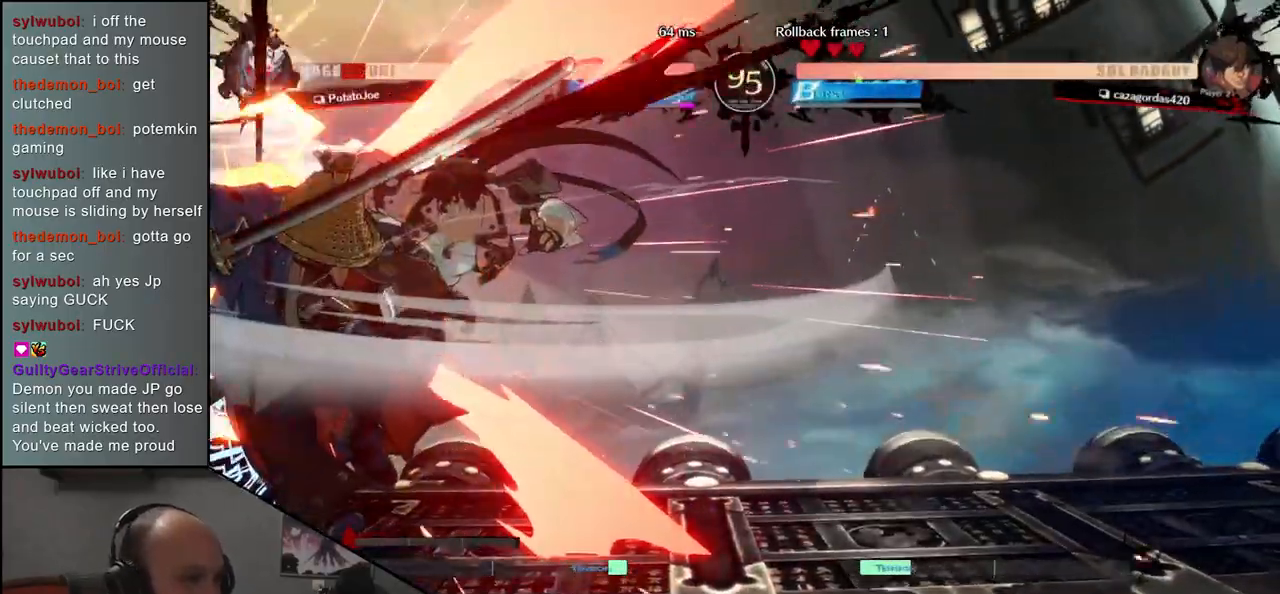
{"dt_ms": 500, "buttons": [], "left_stick": "down-left", "events": [[33, "SQUARE", "down"], [100, "SQUARE", "up"], [183, "SQUARE", "down"], [267, "SQUARE", "up"], [500, "left_stick", "down-left"]]}
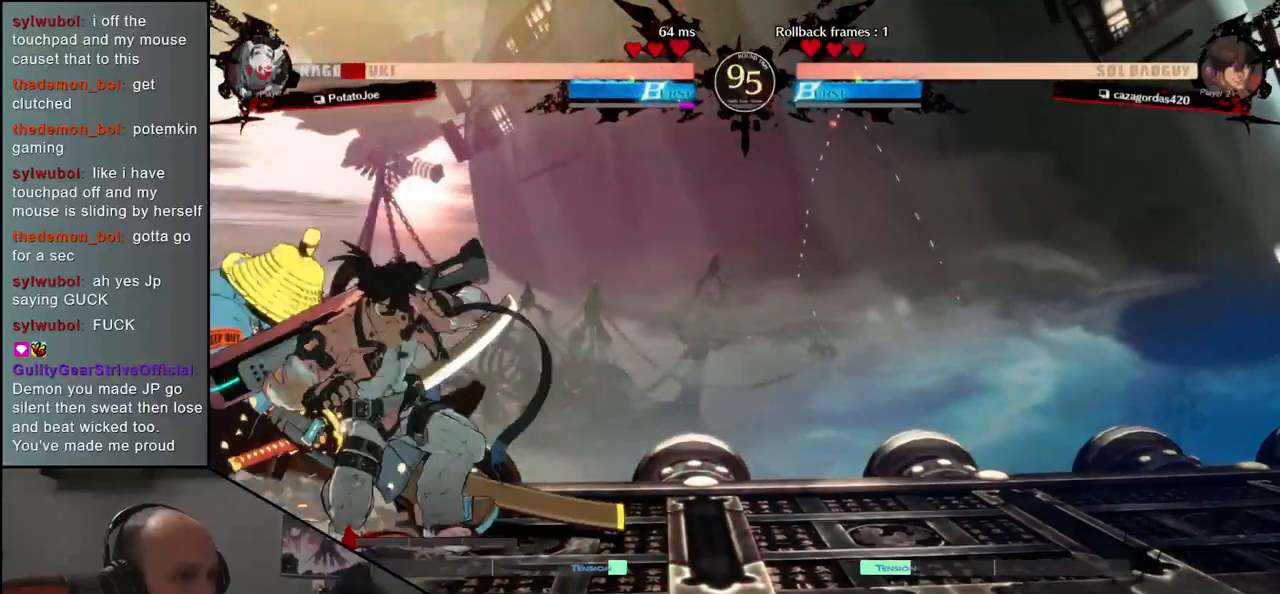
{"dt_ms": 1000, "buttons": [], "left_stick": "down-left"}
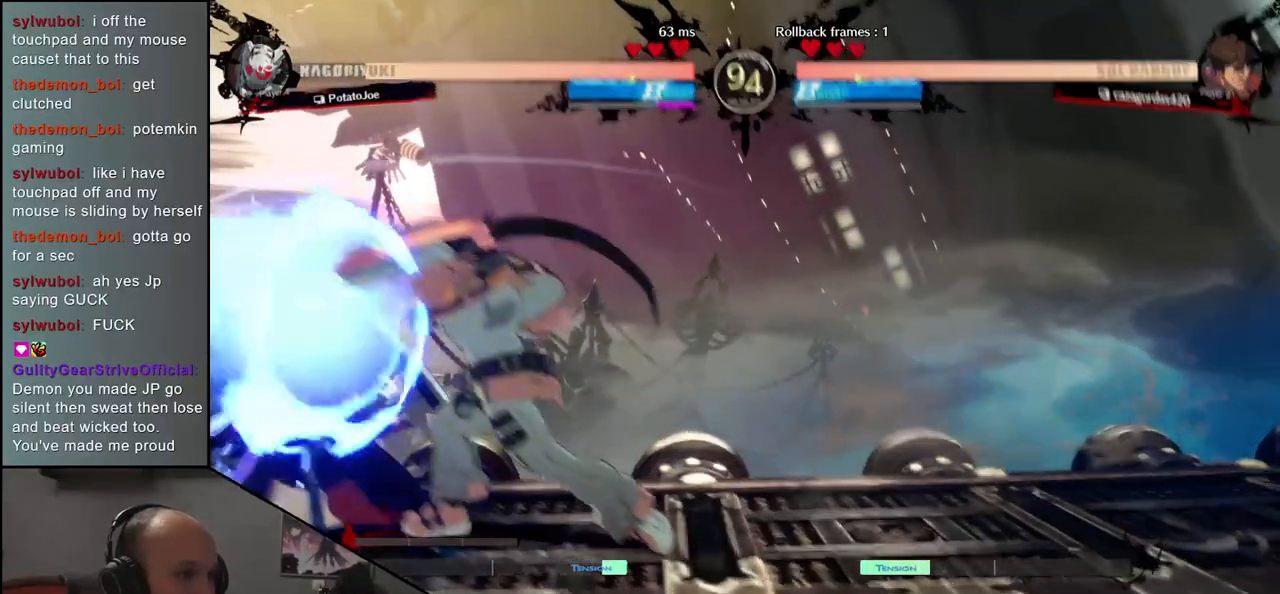
{"dt_ms": 500, "buttons": [], "left_stick": "left", "events": [[317, "left_stick", "left"]]}
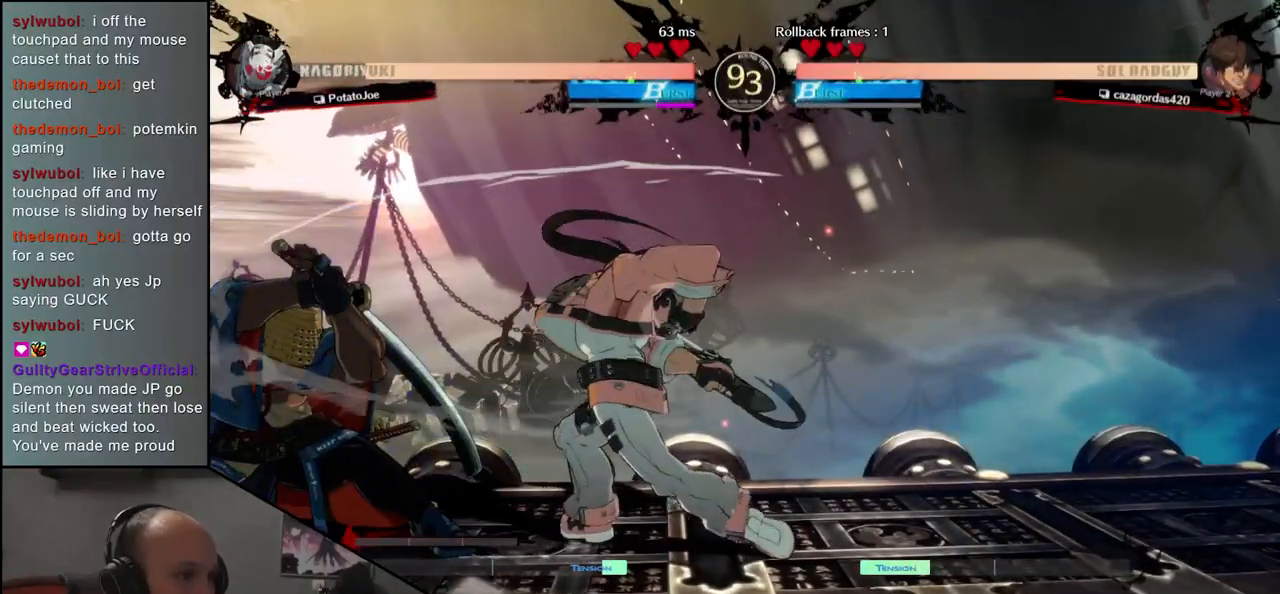
{"dt_ms": 500, "buttons": [], "left_stick": "left", "events": []}
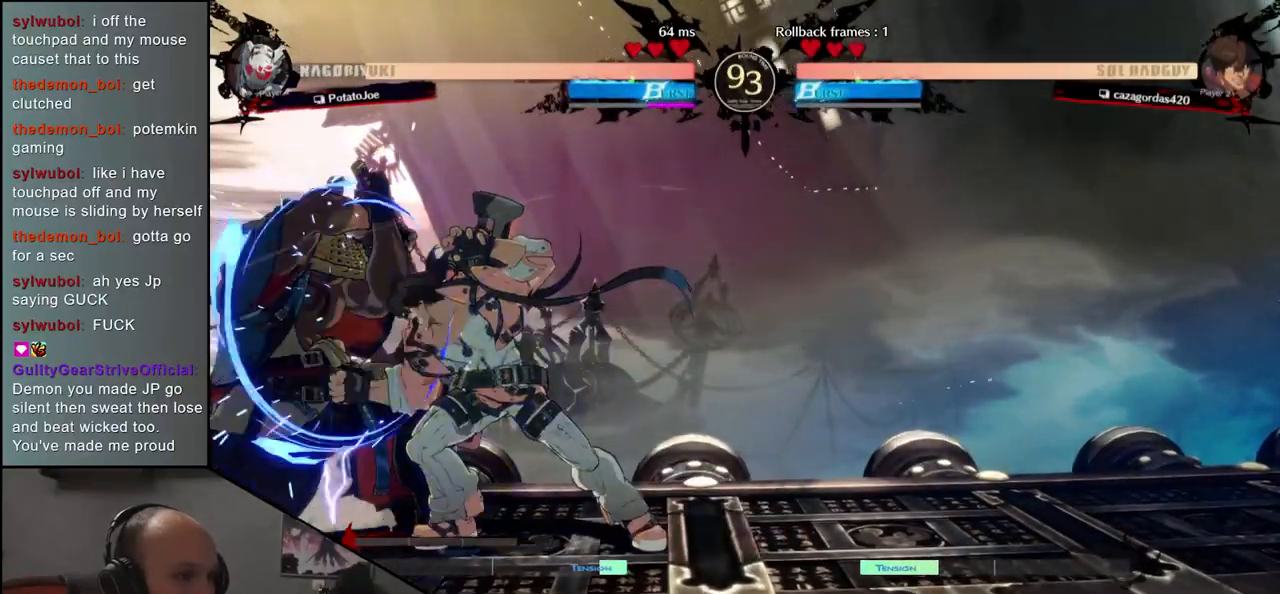
{"dt_ms": 500, "buttons": [], "left_stick": "center", "events": [[267, "TRIANGLE", "down"], [283, "left_stick", "center"], [317, "TRIANGLE", "up"], [433, "TRIANGLE", "down"], [483, "TRIANGLE", "up"]]}
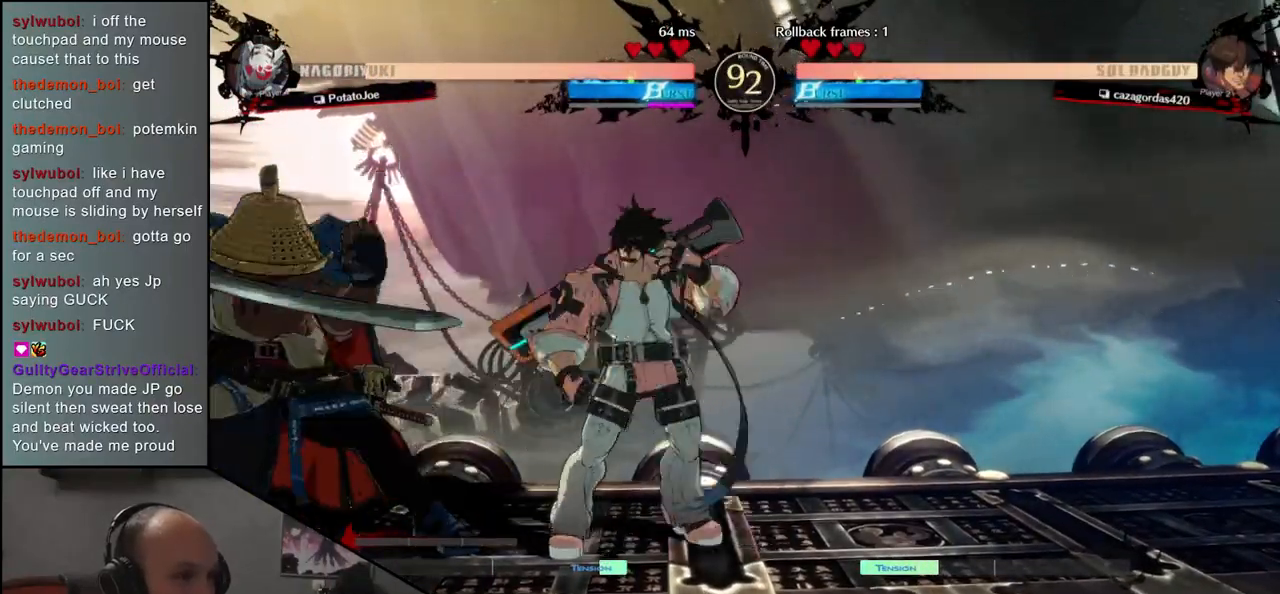
{"dt_ms": 500, "buttons": [], "left_stick": "down-left", "events": [[50, "TRIANGLE", "down"], [117, "TRIANGLE", "up"], [283, "R1", "down"], [367, "R1", "up"], [450, "left_stick", "down-left"]]}
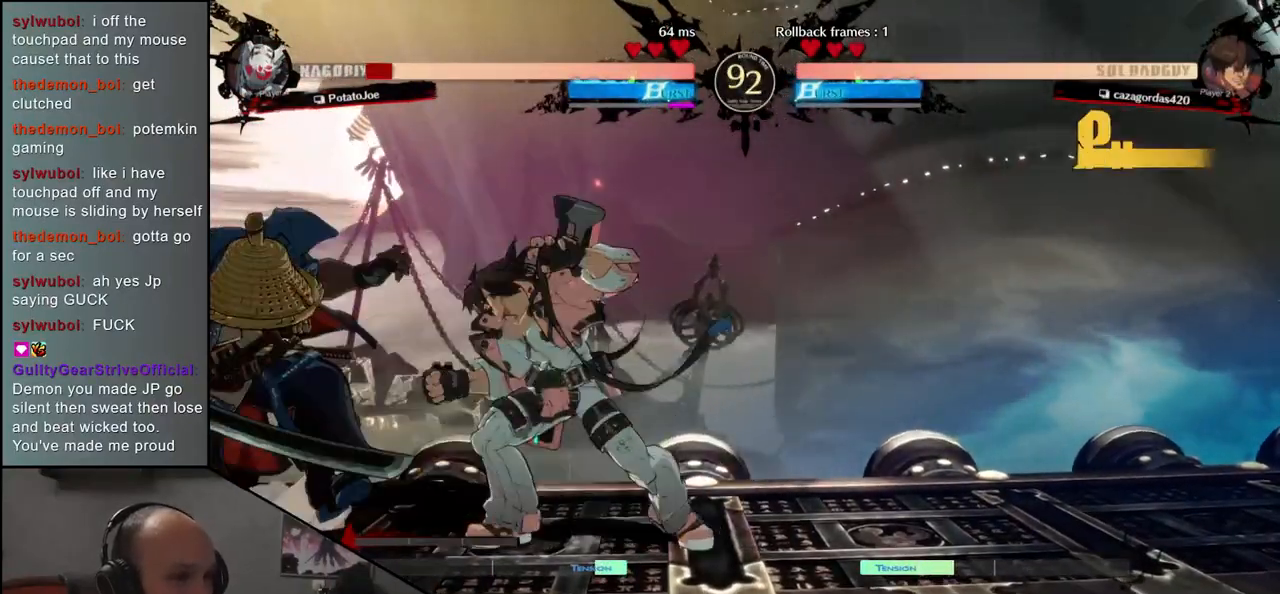
{"dt_ms": 500, "buttons": [], "left_stick": "down-left", "events": []}
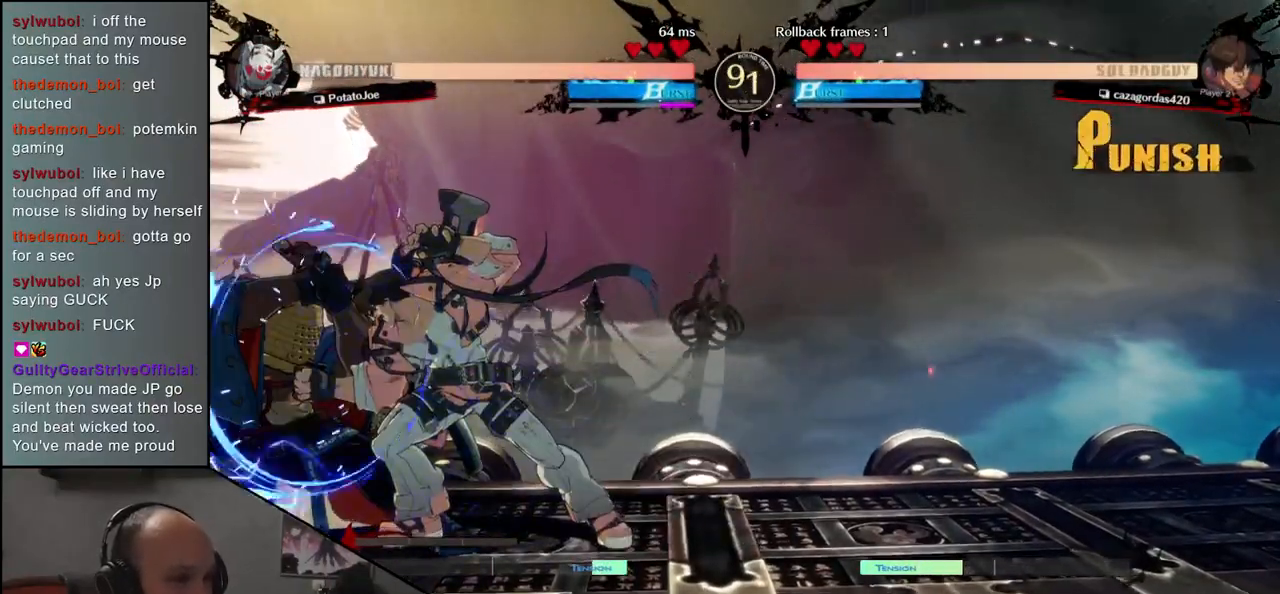
{"dt_ms": 500, "buttons": [], "left_stick": "right", "events": [[183, "left_stick", "right"], [200, "TRIANGLE", "down"], [250, "TRIANGLE", "up"], [367, "TRIANGLE", "down"], [417, "TRIANGLE", "up"]]}
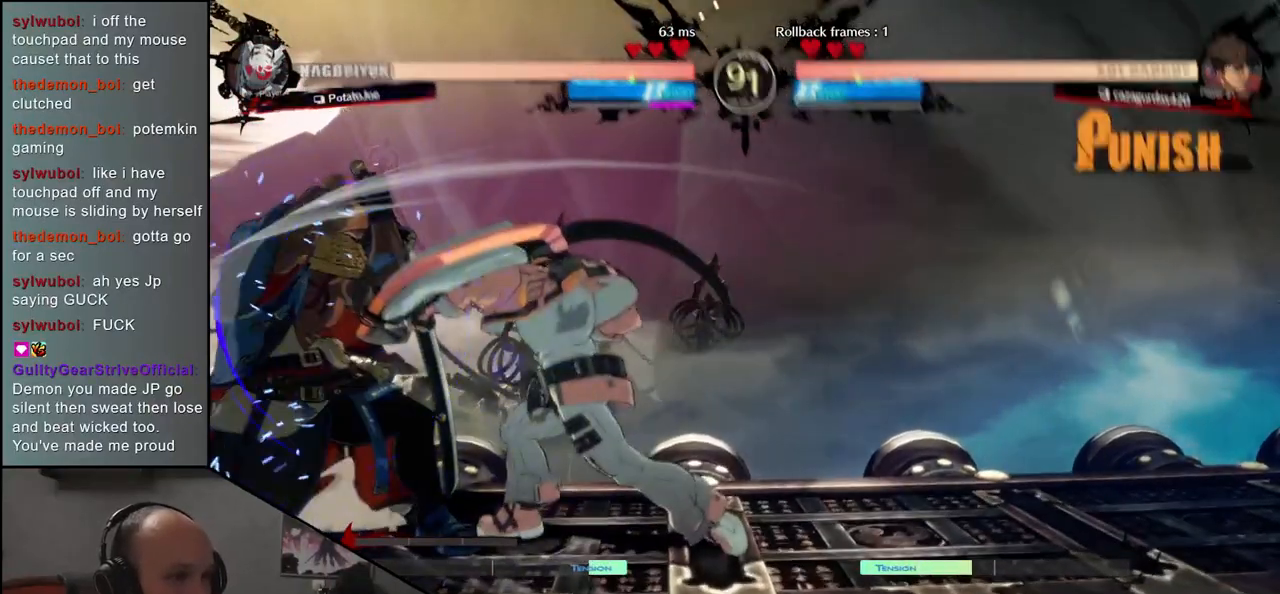
{"dt_ms": 500, "buttons": ["TRIANGLE"], "left_stick": "right", "events": [[17, "TRIANGLE", "down"], [67, "TRIANGLE", "up"], [167, "TRIANGLE", "down"], [233, "TRIANGLE", "up"], [333, "TRIANGLE", "down"], [400, "TRIANGLE", "up"], [483, "TRIANGLE", "down"]]}
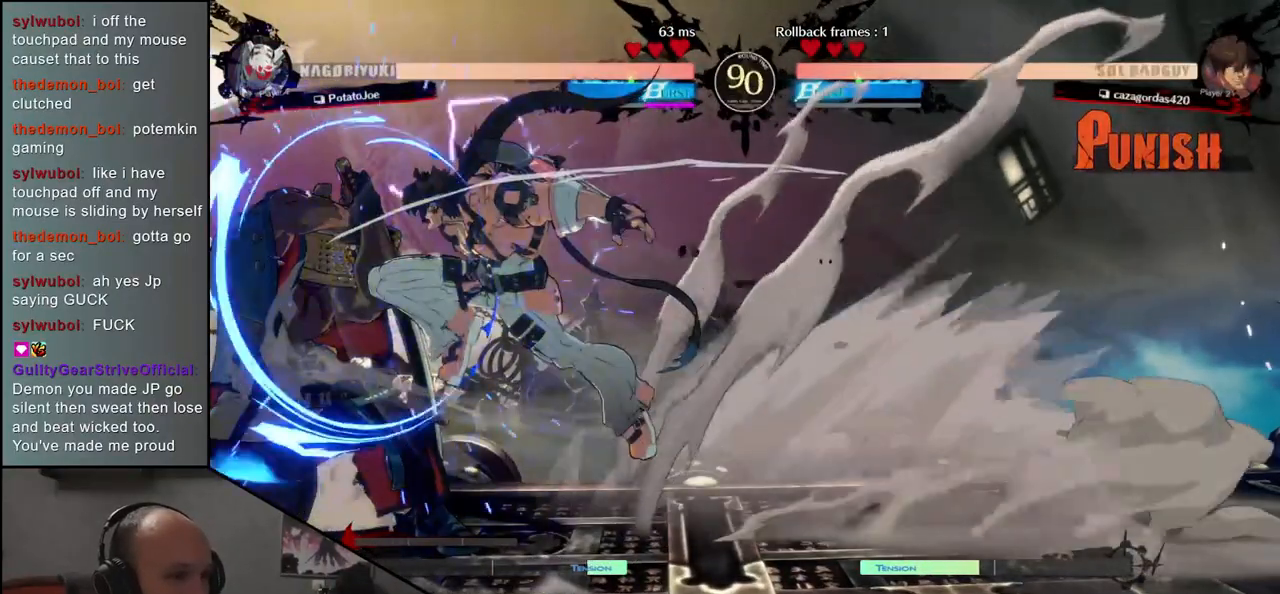
{"dt_ms": 500, "buttons": [], "left_stick": "left"}
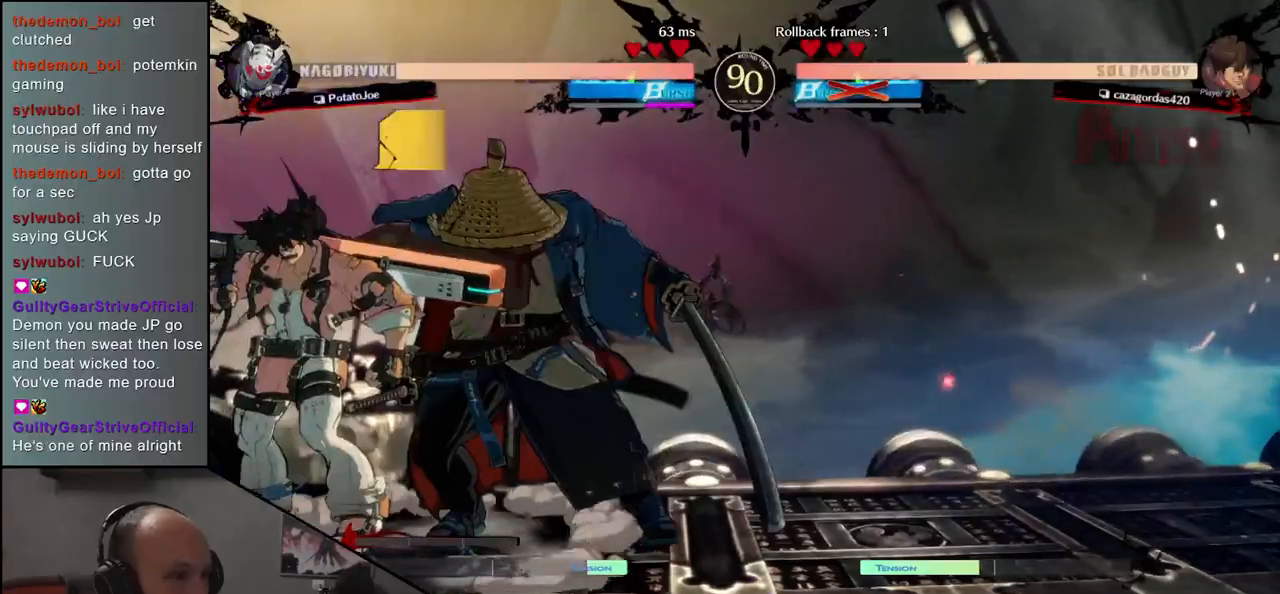
{"dt_ms": 500, "buttons": [], "left_stick": "right", "events": [[50, "SQUARE", "down"], [133, "SQUARE", "up"], [267, "left_stick", "right"]]}
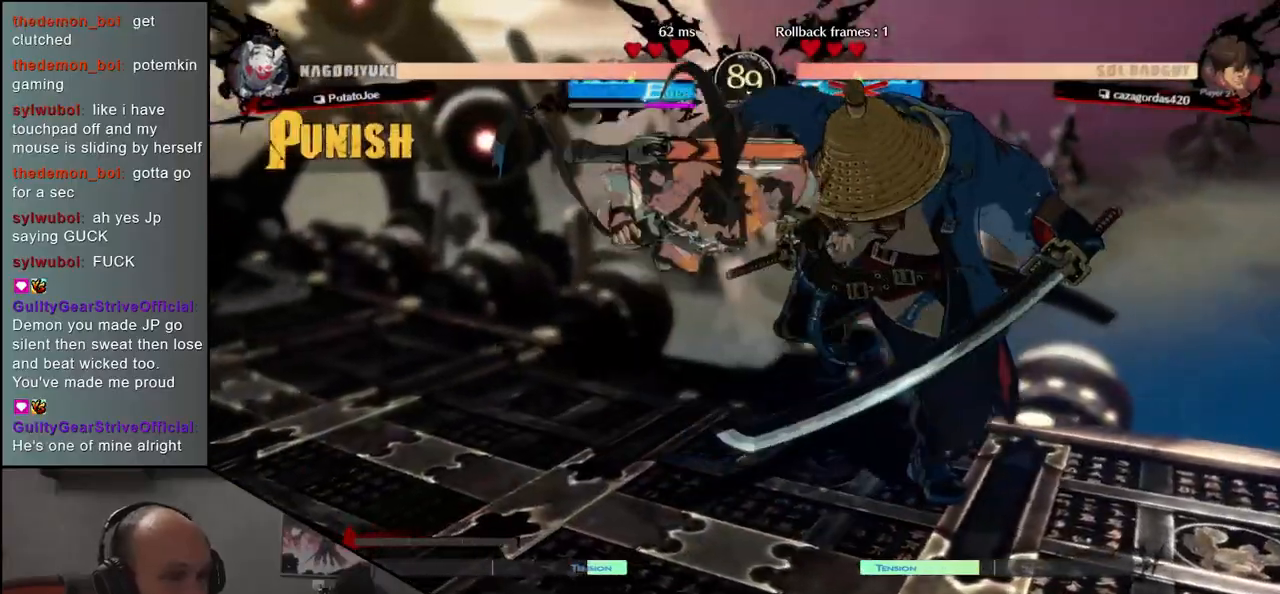
{"dt_ms": 500, "buttons": [], "left_stick": "right", "events": []}
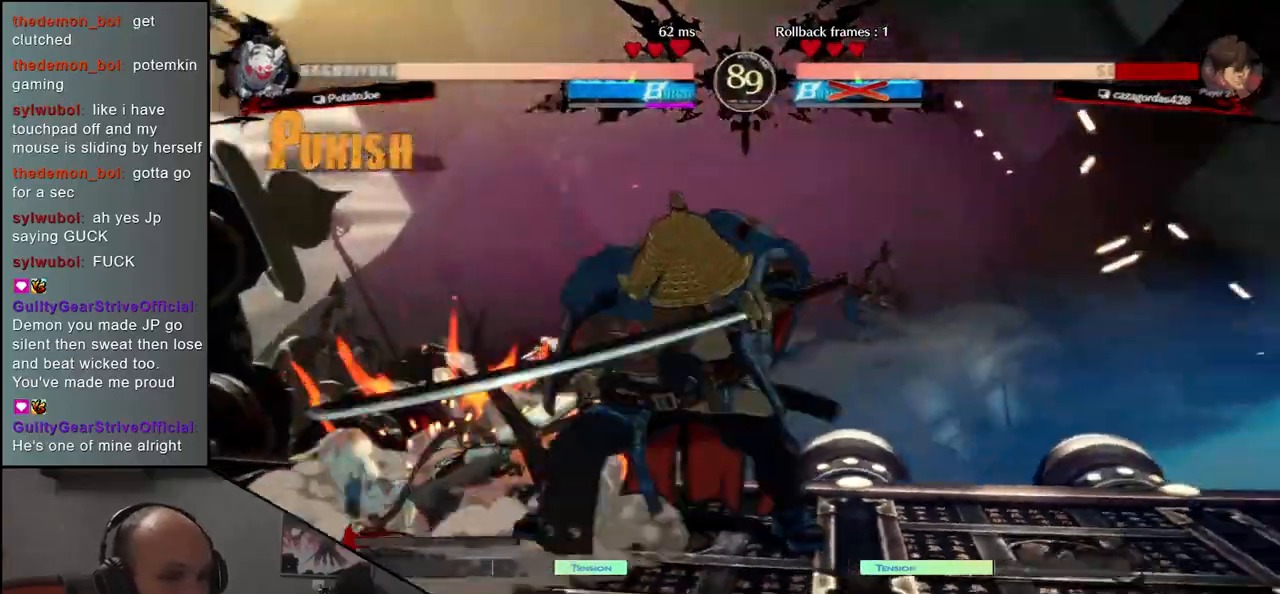
{"dt_ms": 500, "buttons": [], "left_stick": "right", "events": []}
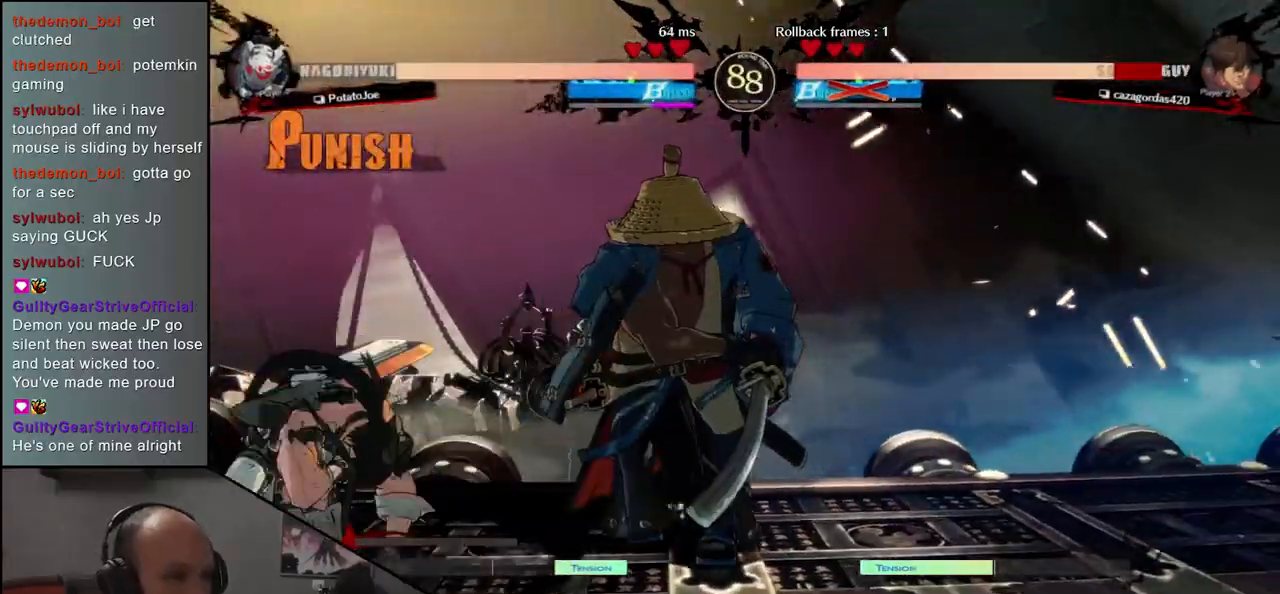
{"dt_ms": 500, "buttons": [], "left_stick": "center", "events": [[233, "L1", "down"], [233, "left_stick", "left"], [333, "L1", "up"], [400, "left_stick", "center"]]}
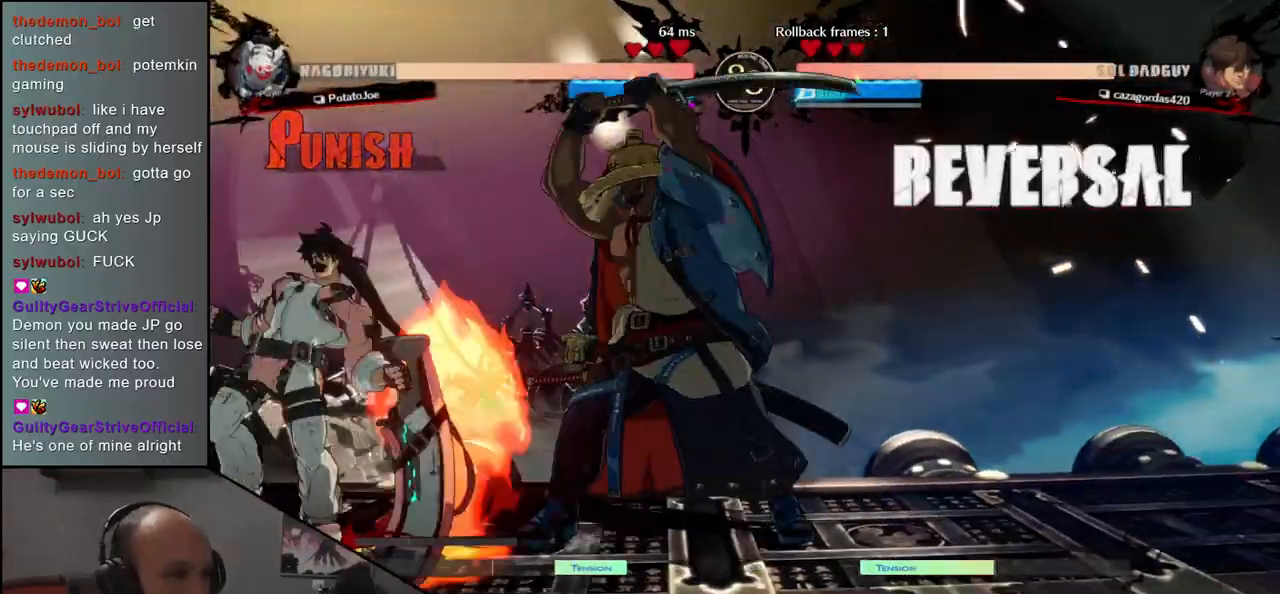
{"dt_ms": 500, "buttons": [], "left_stick": "left", "events": [[483, "left_stick", "left"]]}
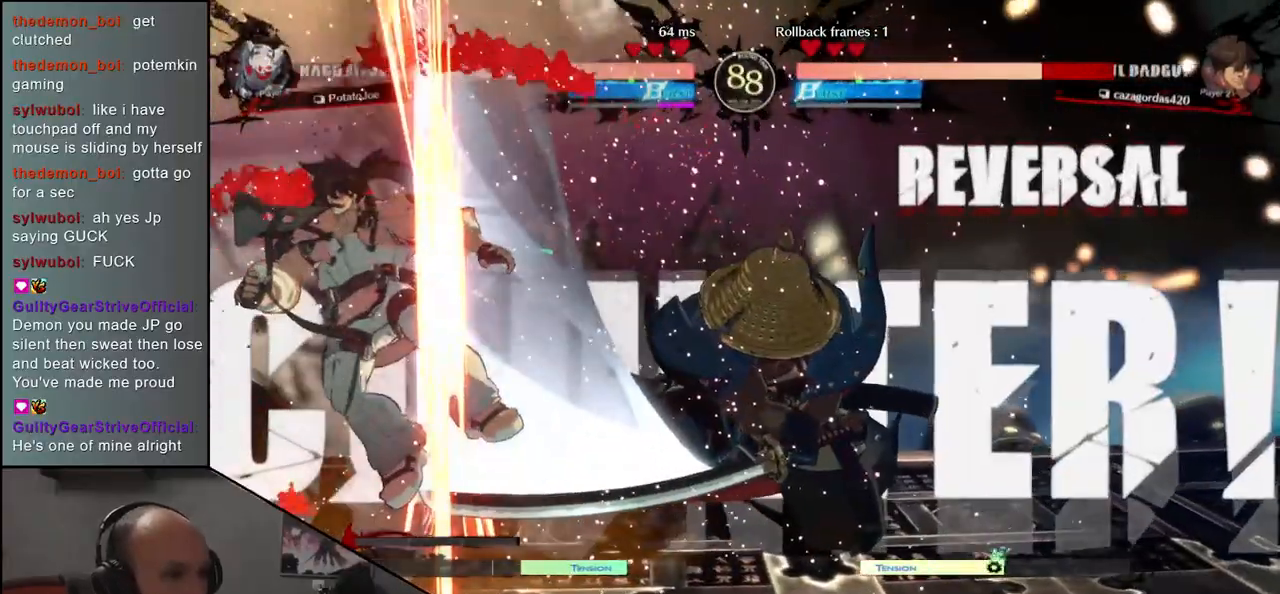
{"dt_ms": 500, "buttons": [], "left_stick": "center", "events": [[67, "left_stick", "center"]]}